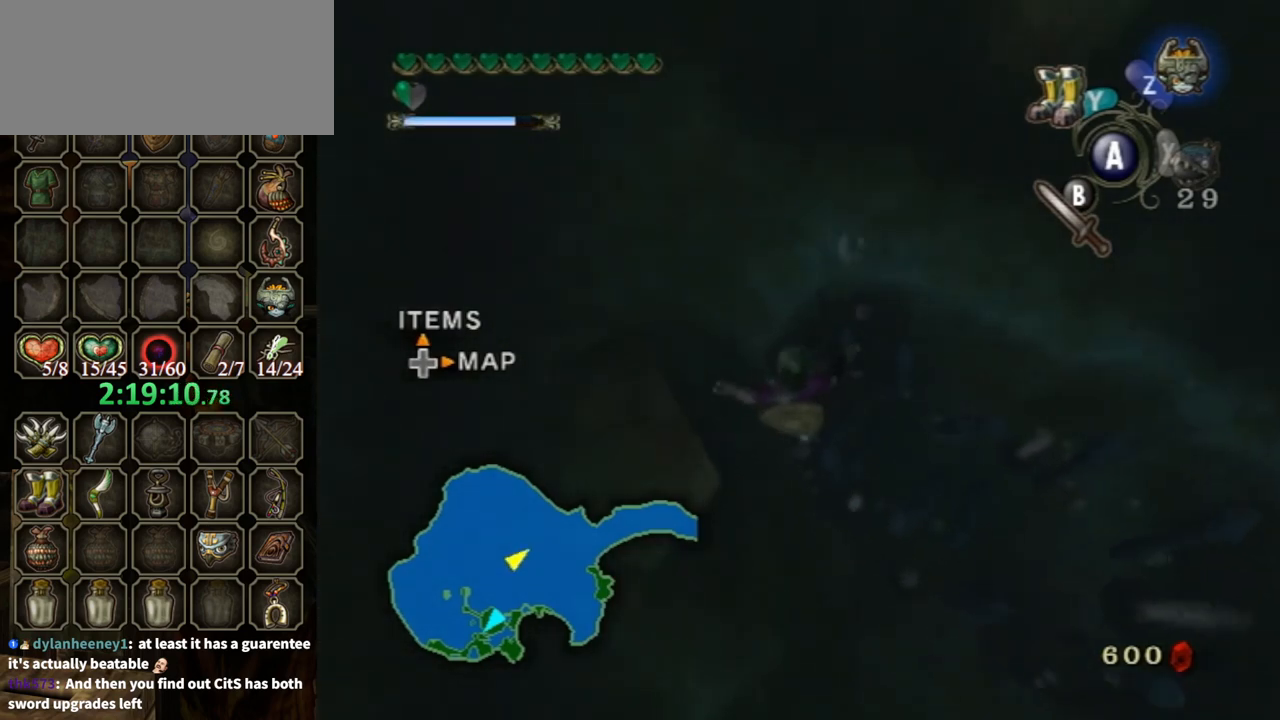
Gameplay with a controller (Nintendo layout); each line is a JSON object with the inputs held at the frame after it. "events" lists button and stick changes between this image and that frame as [ms after this image, input, new state], when the widget could be followed in between. Not read: L3 R3.
{"buttons": [], "left_stick": "up", "right_stick": "center", "events": [[67, "right_stick", "down"], [167, "right_stick", "center"]]}
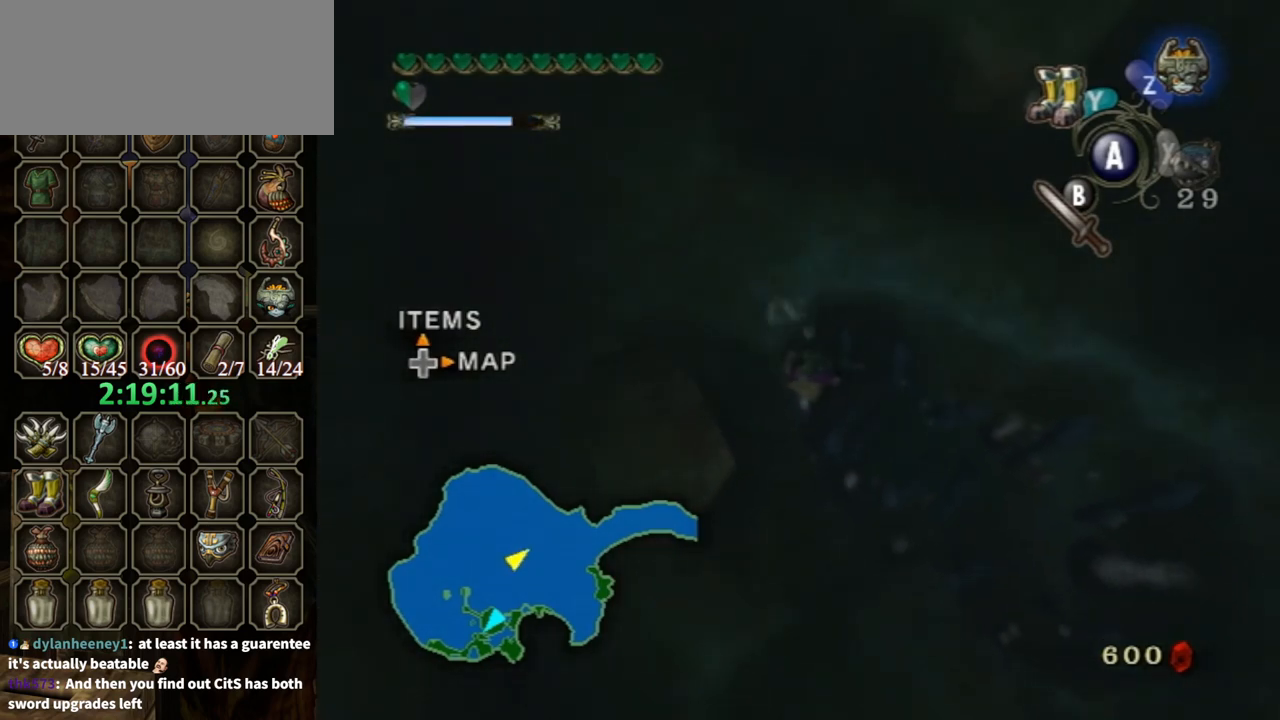
{"buttons": [], "left_stick": "up", "right_stick": "center", "events": [[233, "right_stick", "up"], [300, "right_stick", "center"]]}
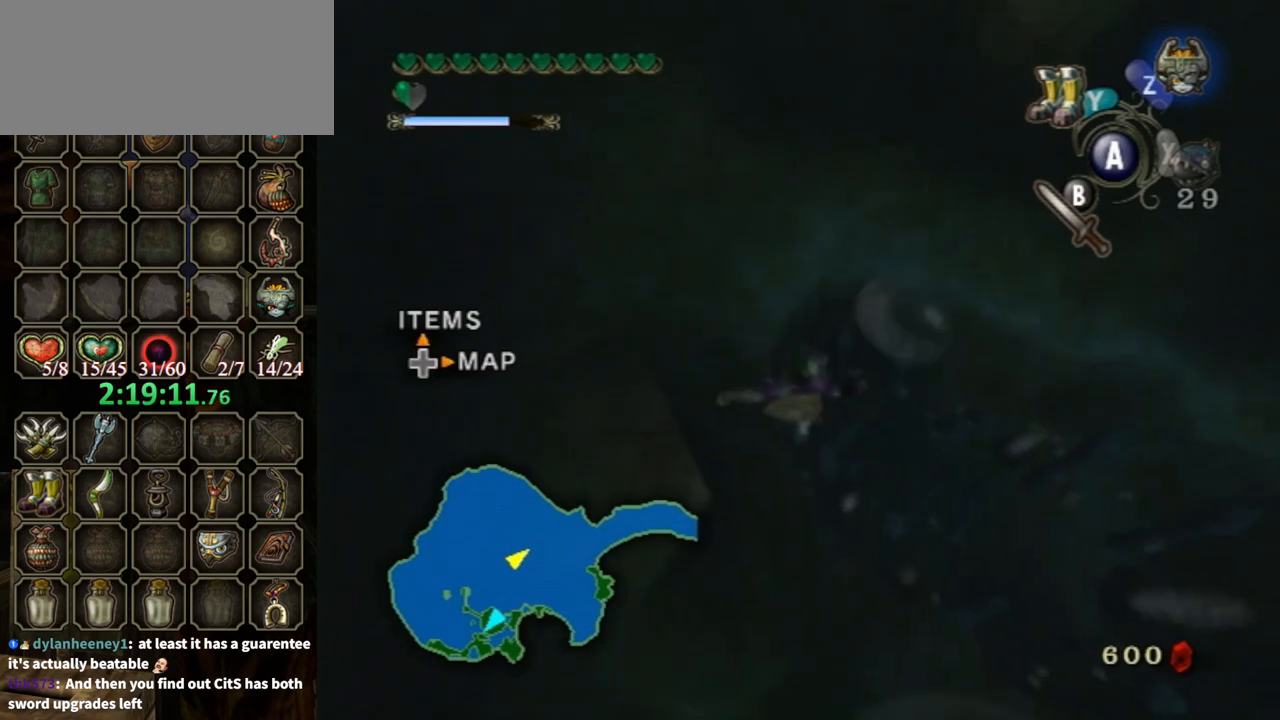
{"buttons": [], "left_stick": "up", "right_stick": "down-right", "events": [[367, "right_stick", "down-right"]]}
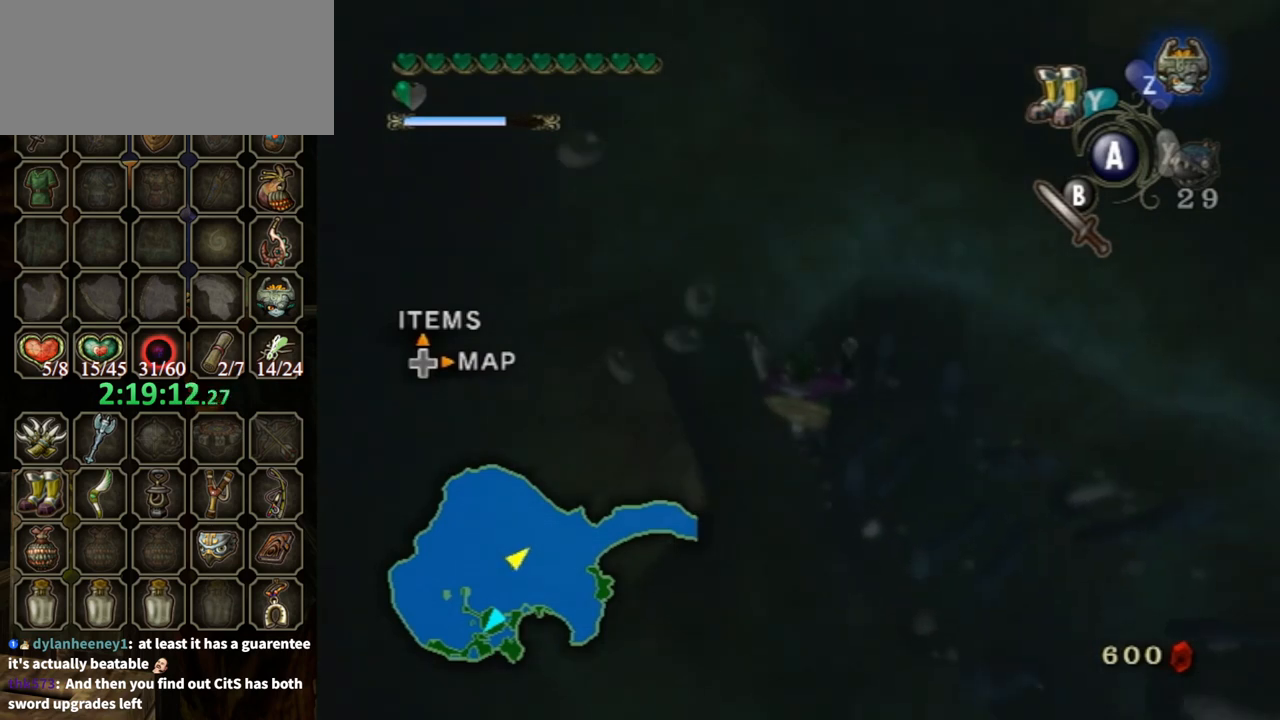
{"buttons": [], "left_stick": "up", "right_stick": "center", "events": [[33, "right_stick", "center"]]}
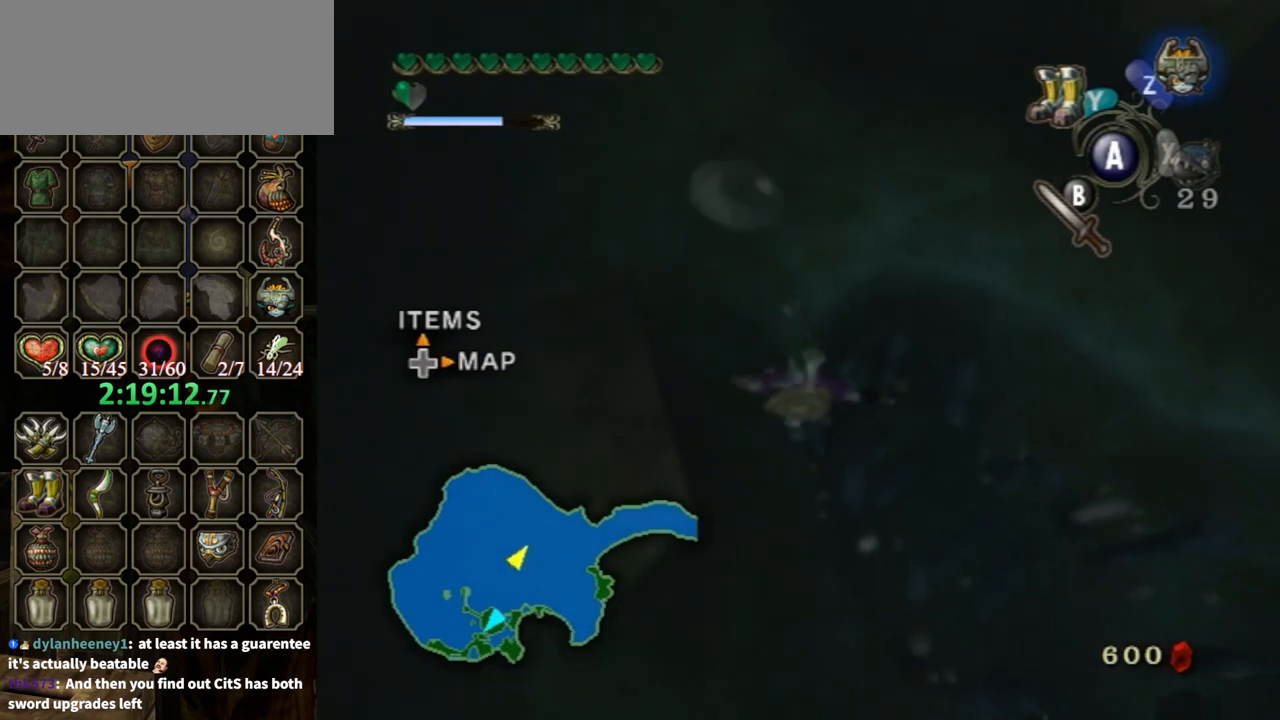
{"buttons": [], "left_stick": "up", "right_stick": "center", "events": []}
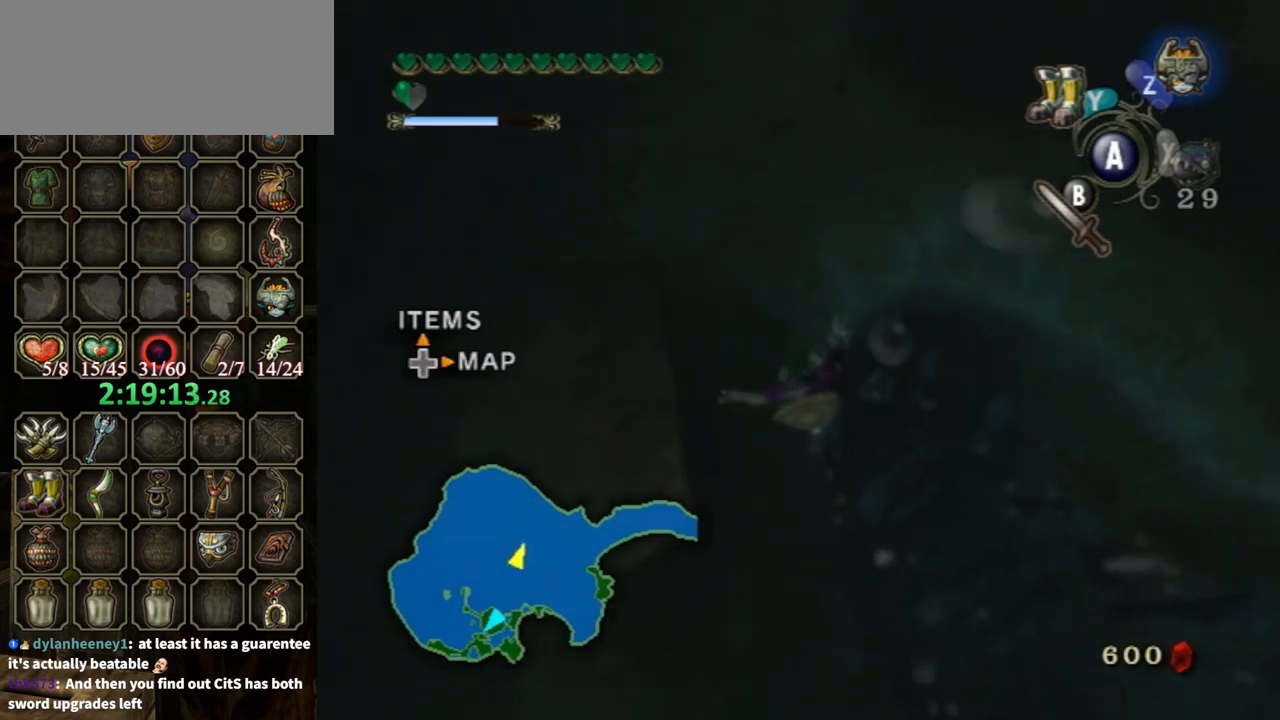
{"buttons": [], "left_stick": "up", "right_stick": "center", "events": []}
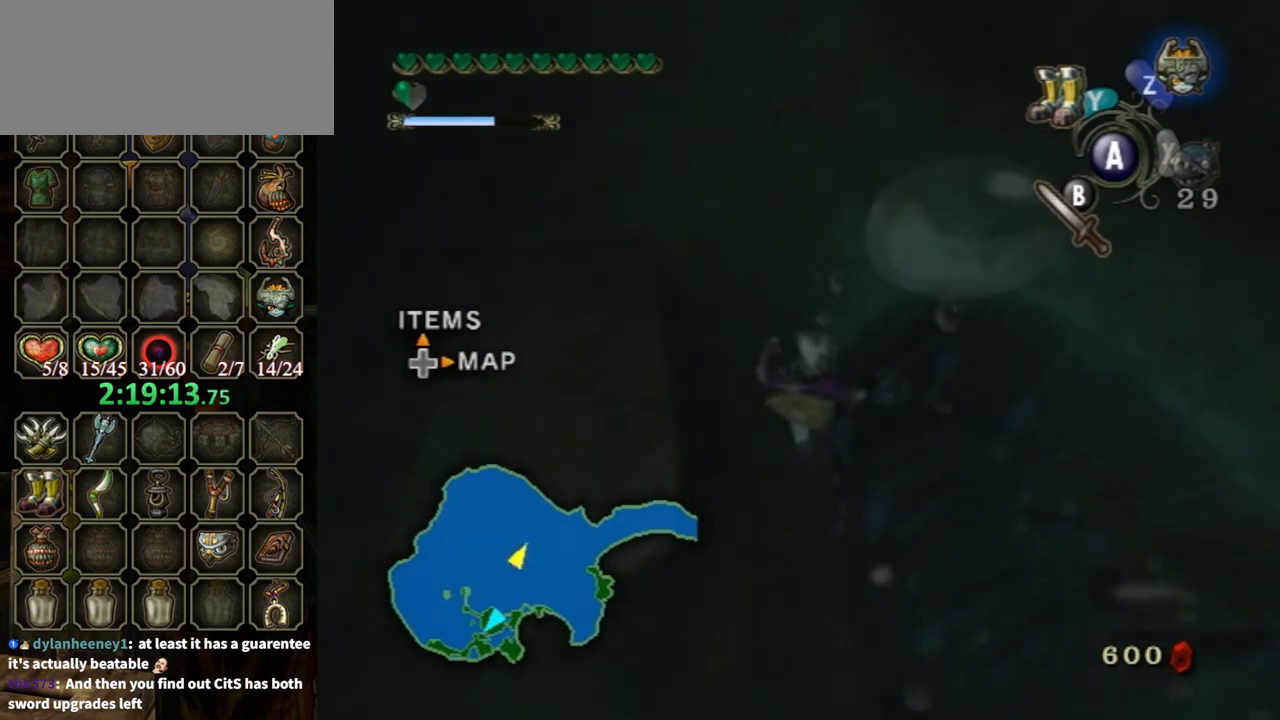
{"buttons": [], "left_stick": "up-right", "right_stick": "center", "events": [[467, "left_stick", "up-right"]]}
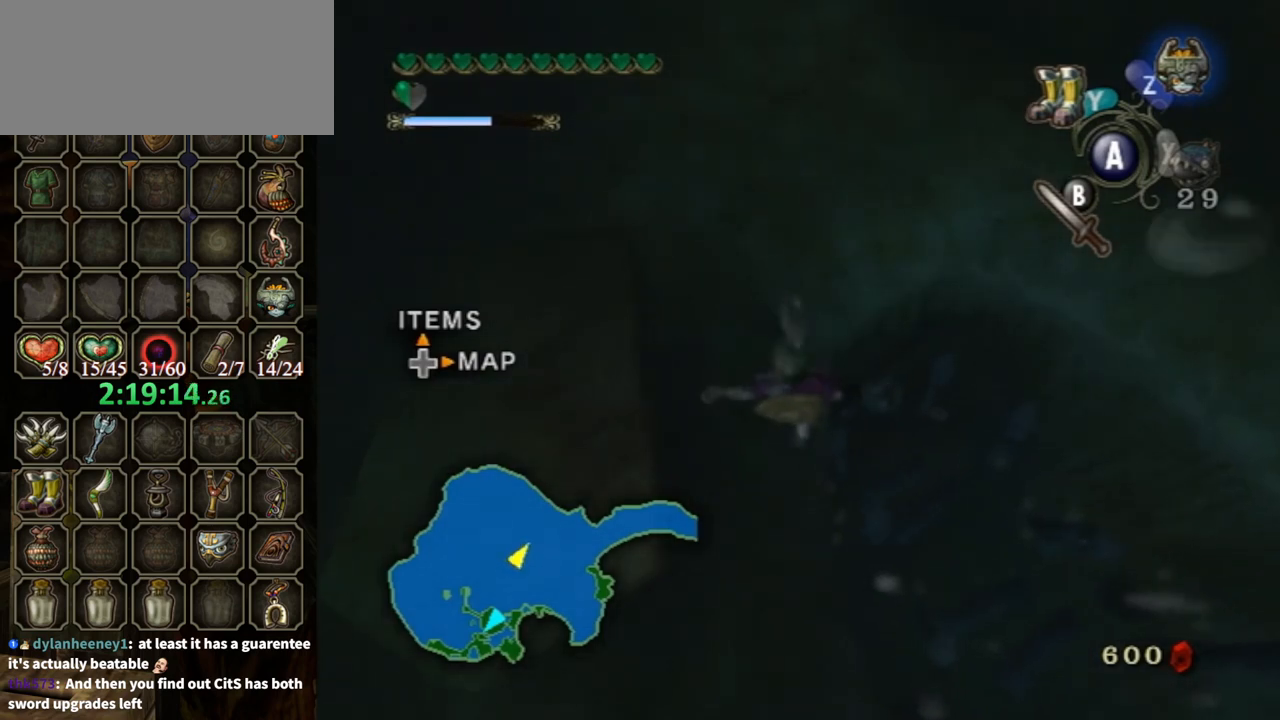
{"buttons": [], "left_stick": "center", "right_stick": "center", "events": [[133, "left_stick", "center"]]}
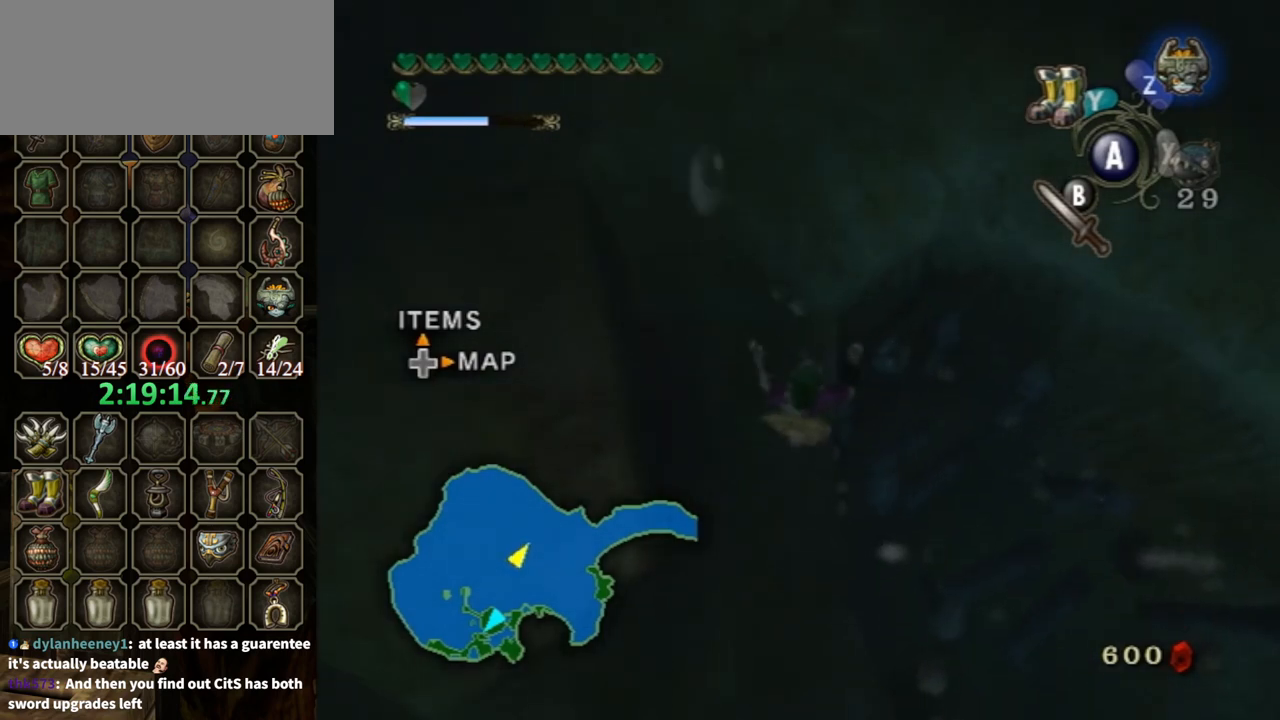
{"buttons": [], "left_stick": "center", "right_stick": "center", "events": []}
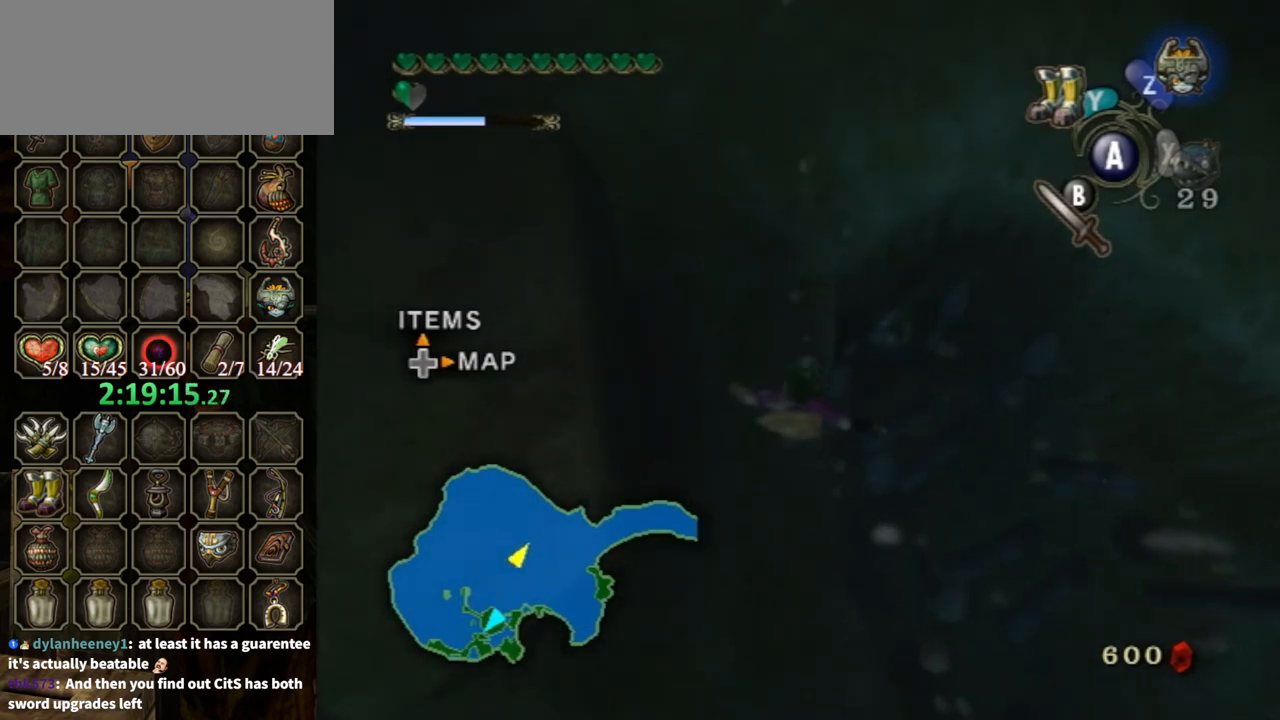
{"buttons": [], "left_stick": "center", "right_stick": "center", "events": []}
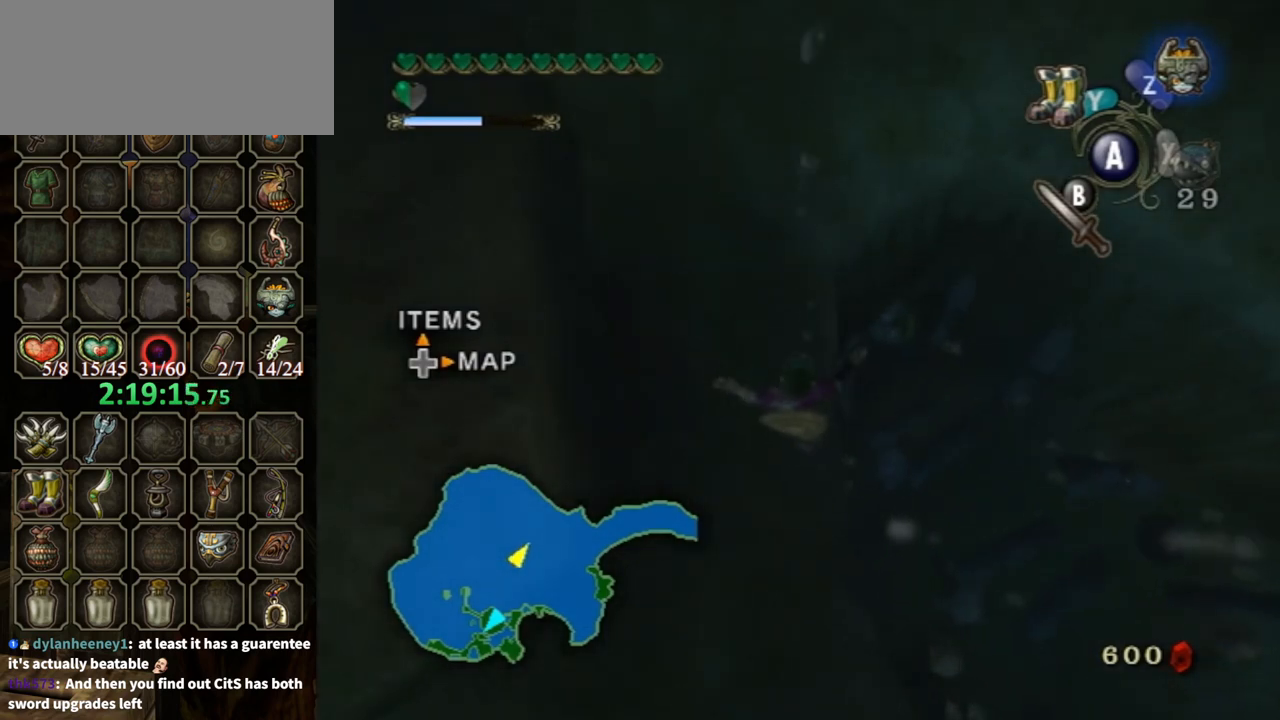
{"buttons": [], "left_stick": "up-right", "right_stick": "center", "events": [[467, "left_stick", "up-right"]]}
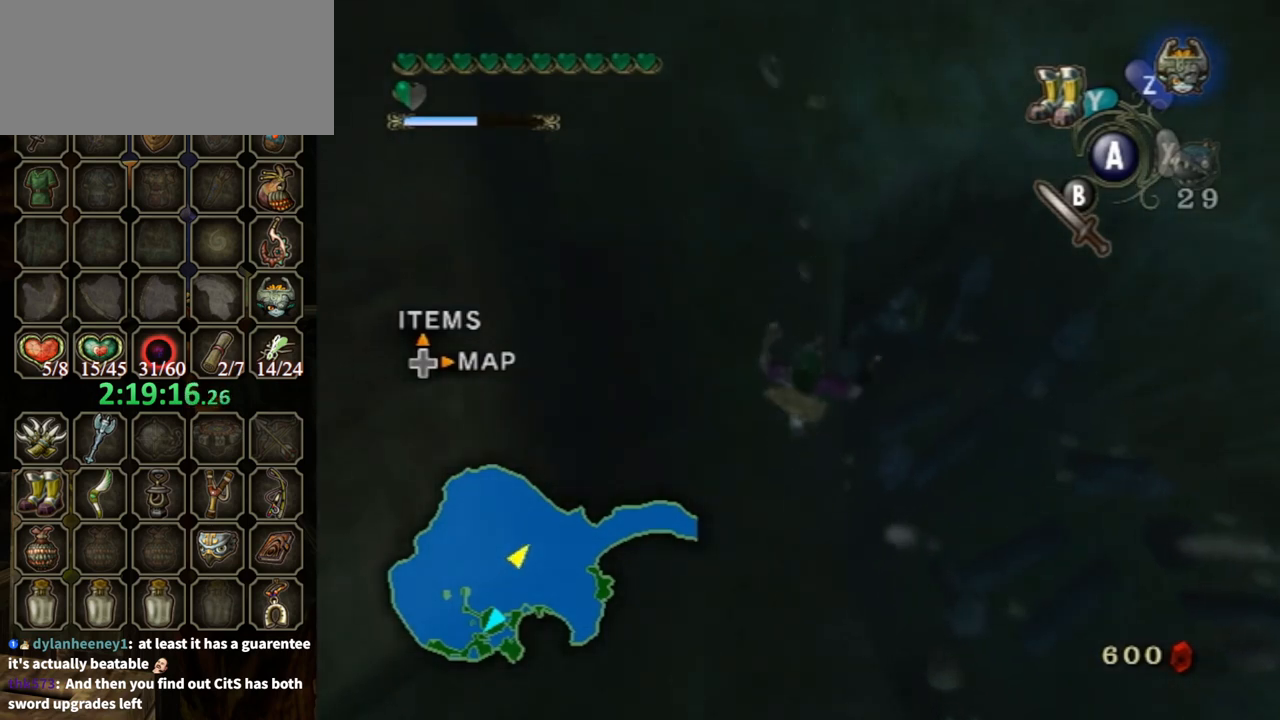
{"buttons": [], "left_stick": "up-right", "right_stick": "center", "events": [[133, "left_stick", "up"], [433, "left_stick", "up-right"]]}
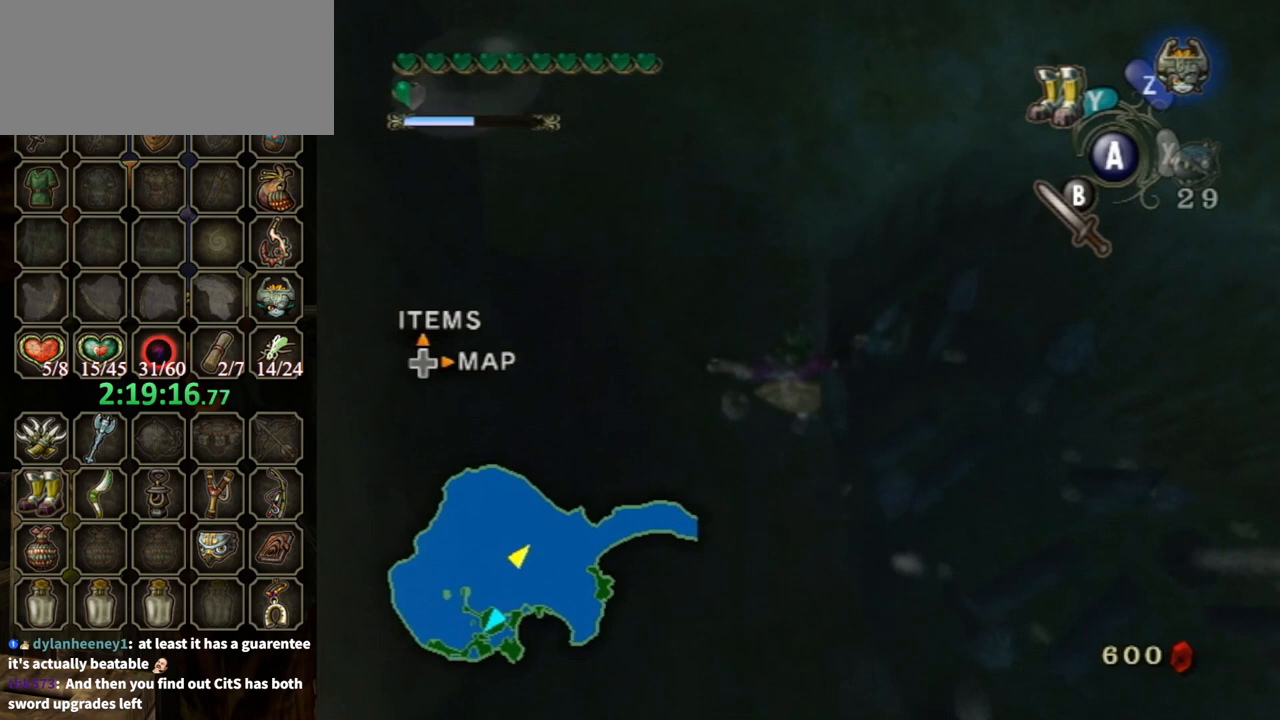
{"buttons": [], "left_stick": "up", "right_stick": "center", "events": [[67, "left_stick", "up"]]}
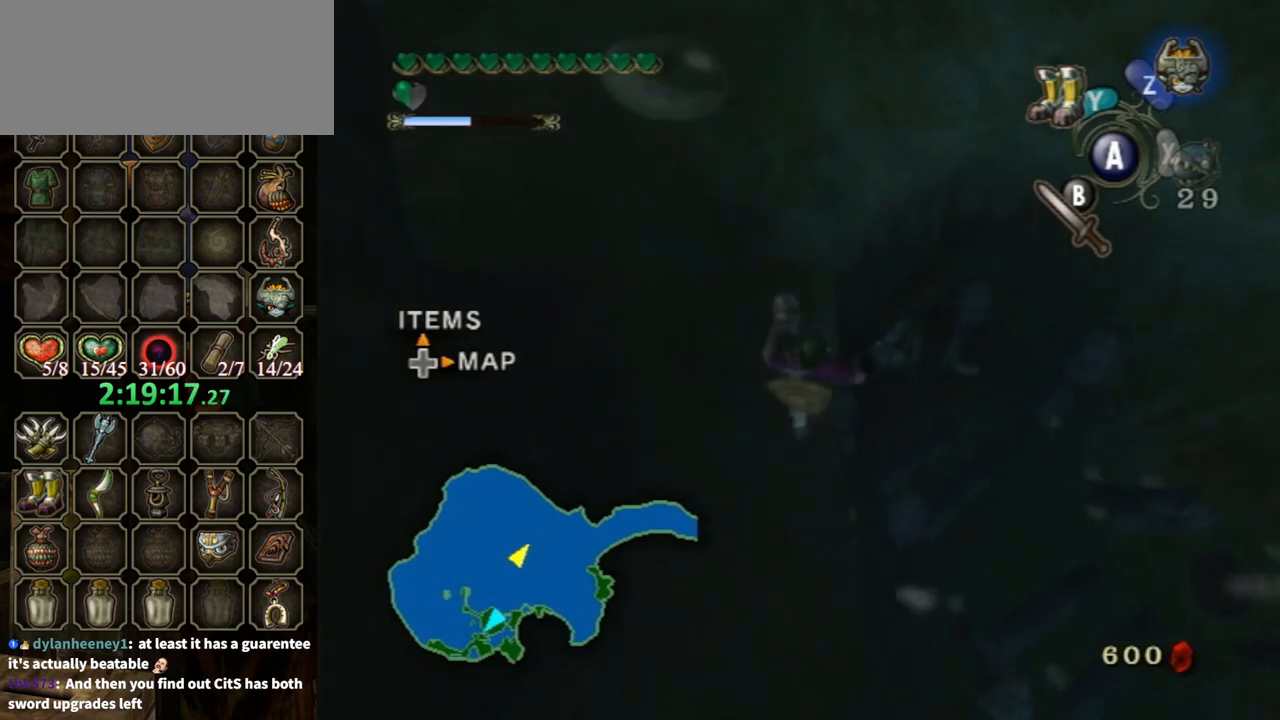
{"buttons": [], "left_stick": "right", "right_stick": "center", "events": [[67, "left_stick", "center"], [367, "left_stick", "up-right"], [467, "left_stick", "right"]]}
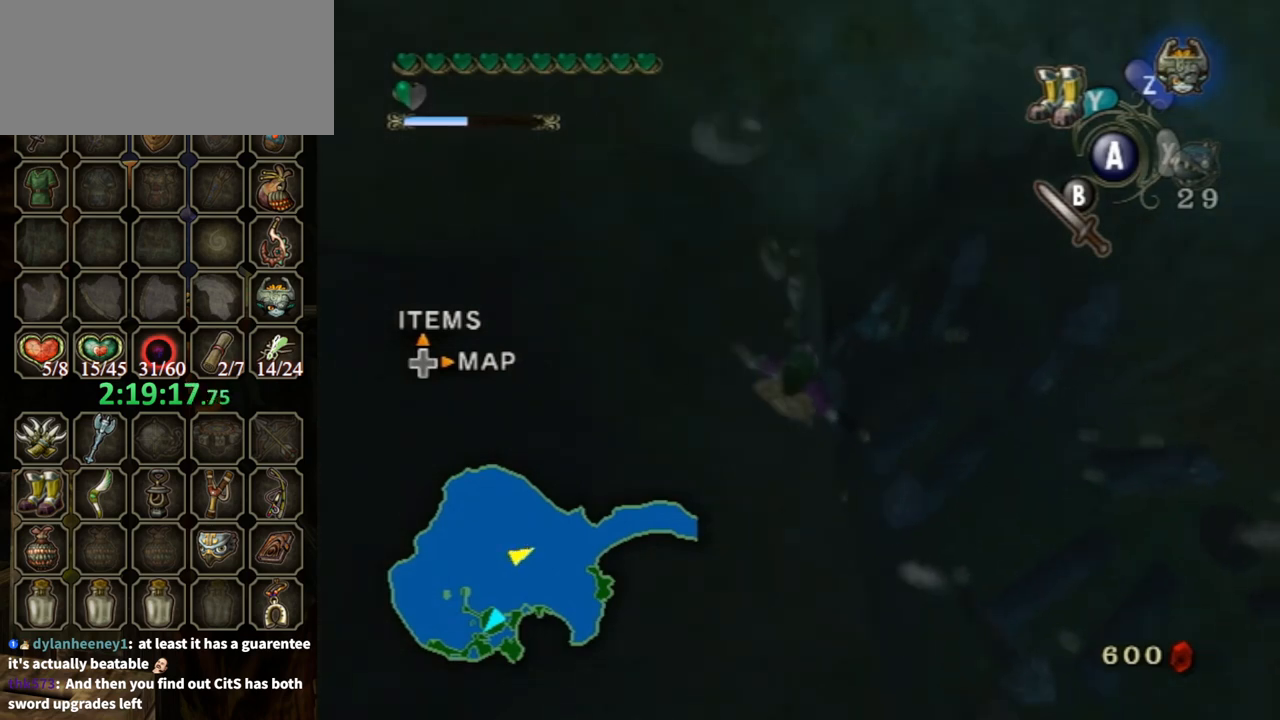
{"buttons": [], "left_stick": "center", "right_stick": "center", "events": [[100, "left_stick", "center"]]}
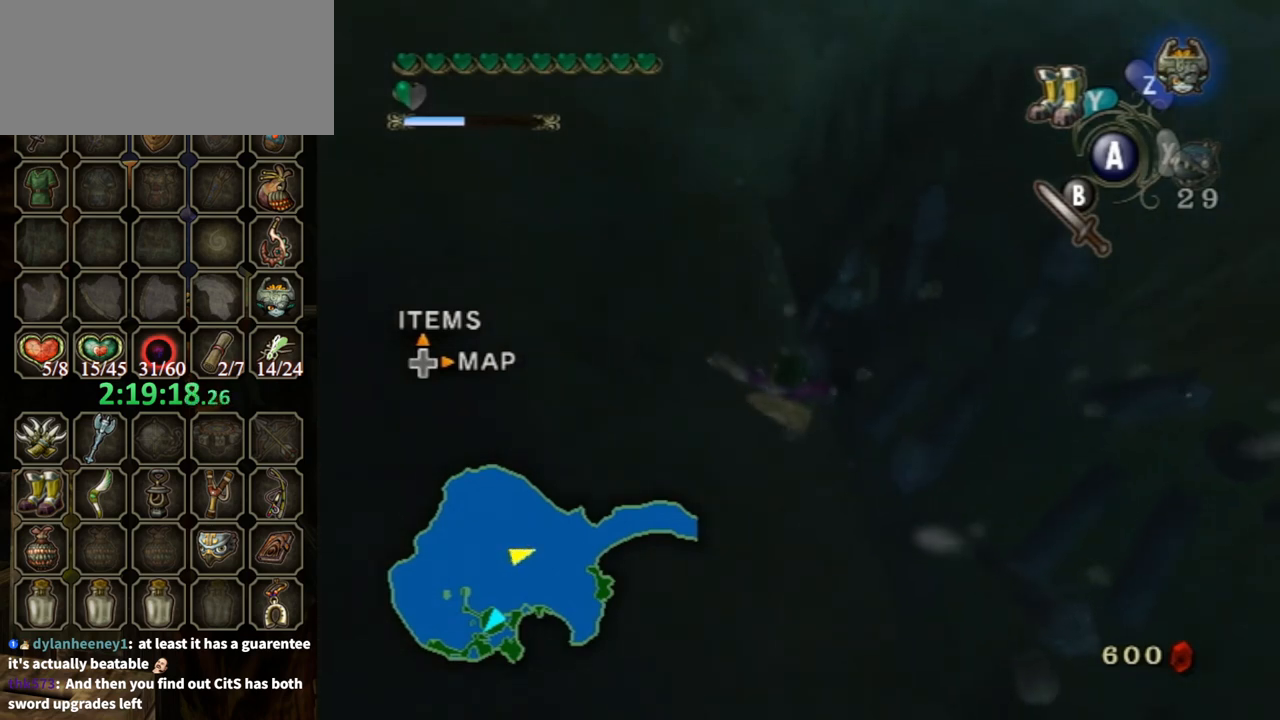
{"buttons": [], "left_stick": "center", "right_stick": "center", "events": []}
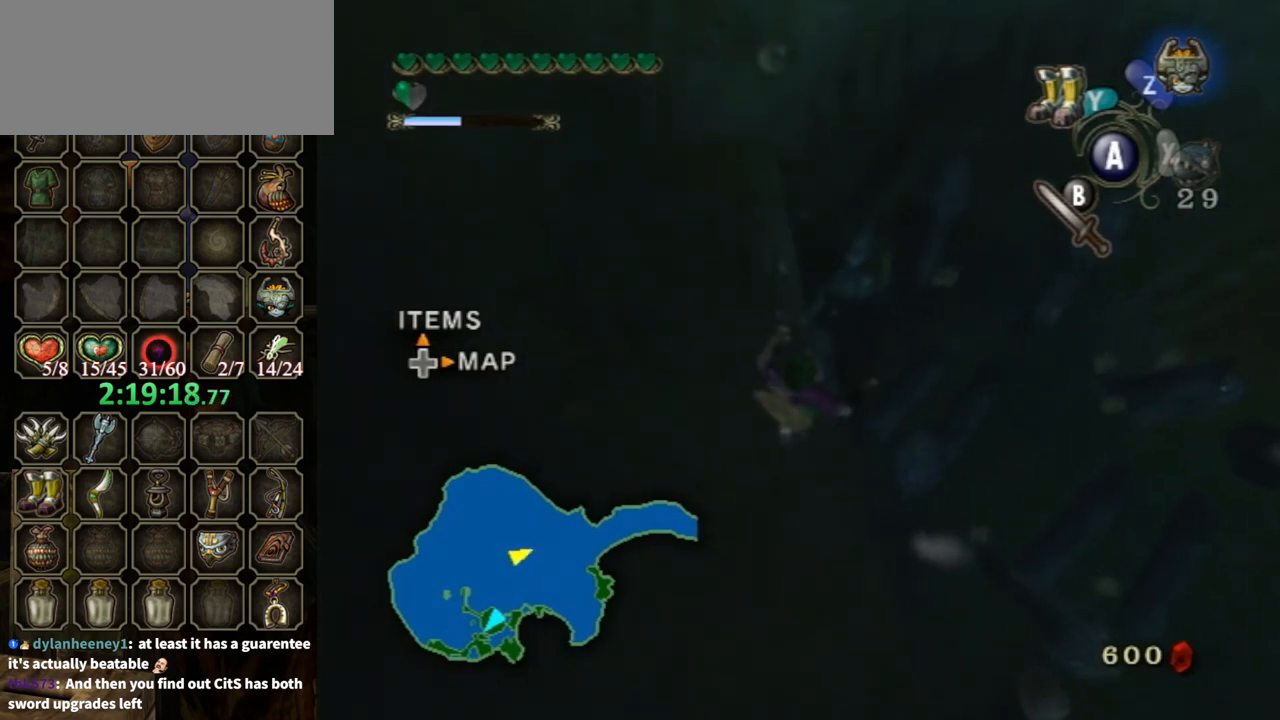
{"buttons": [], "left_stick": "up-right", "right_stick": "center", "events": [[300, "left_stick", "up-right"]]}
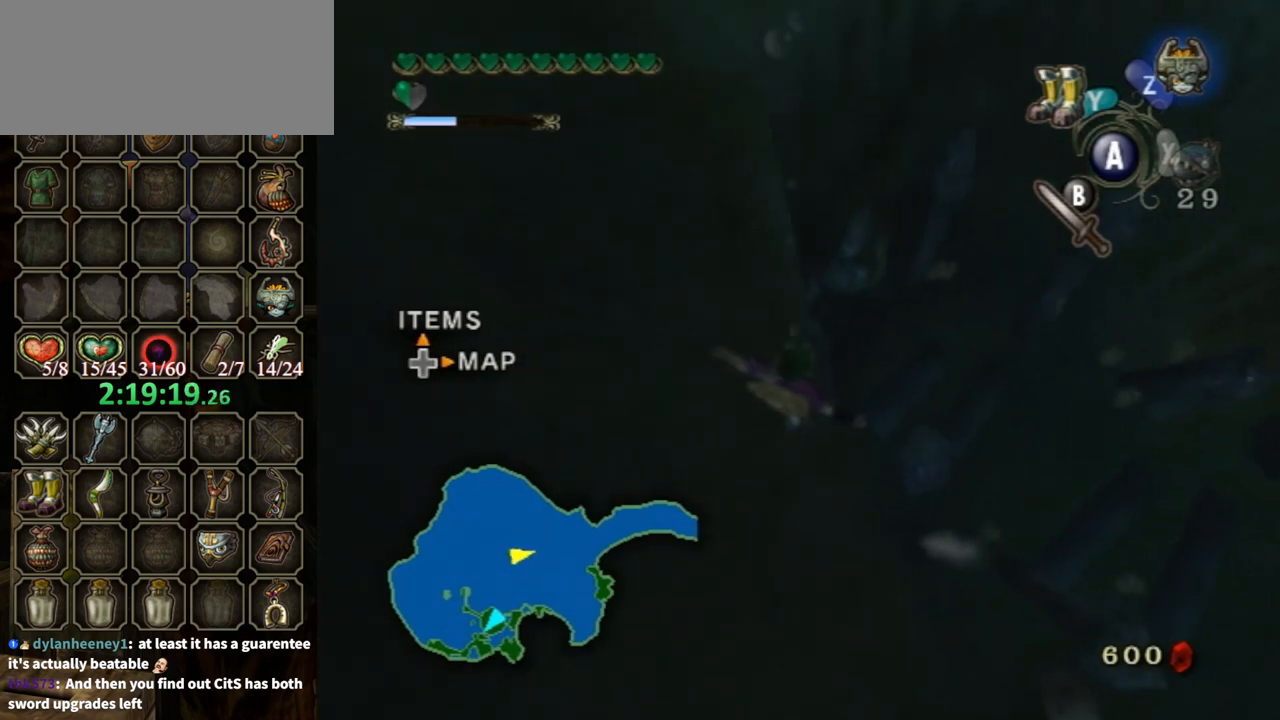
{"buttons": [], "left_stick": "up-right", "right_stick": "center", "events": []}
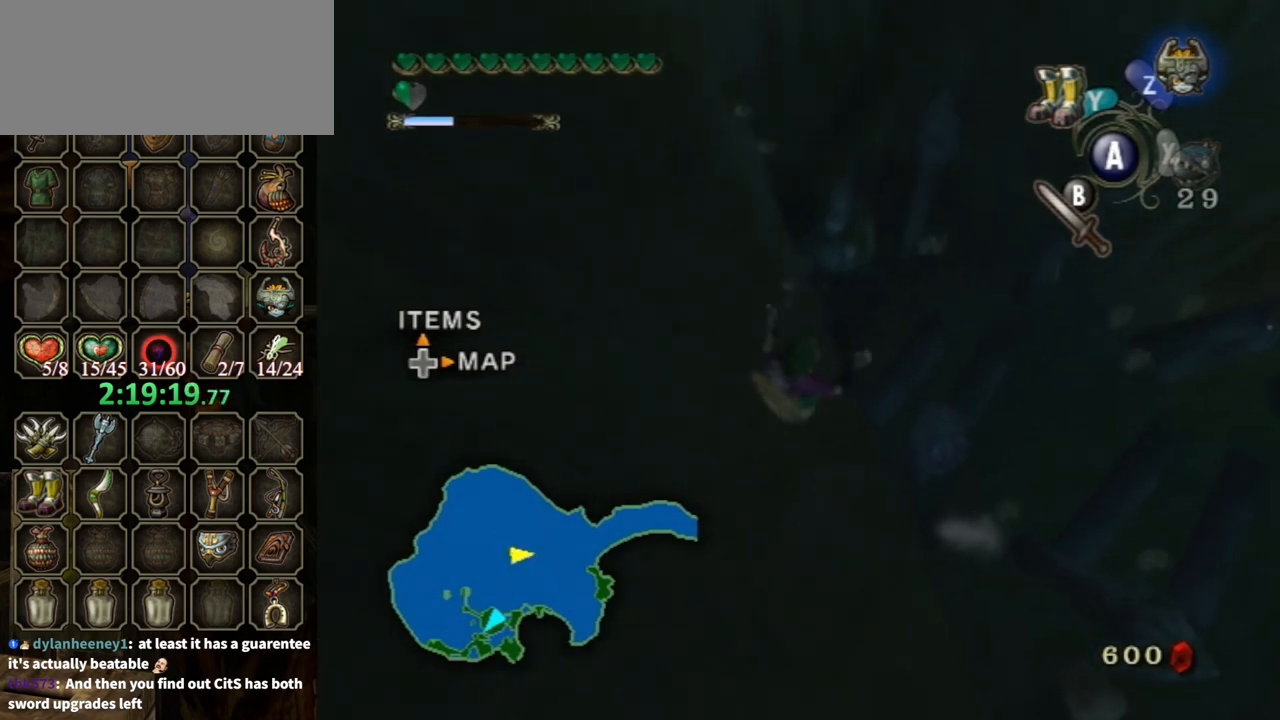
{"buttons": [], "left_stick": "up-right", "right_stick": "center", "events": []}
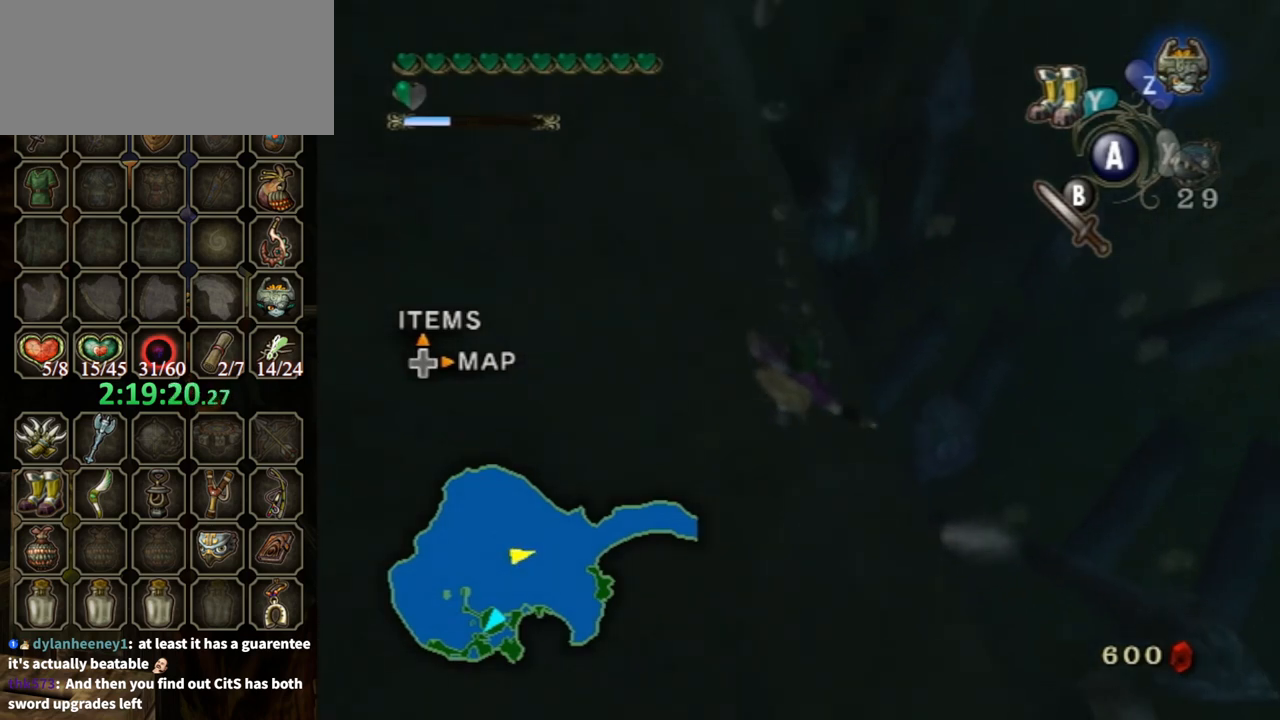
{"buttons": [], "left_stick": "up", "right_stick": "center", "events": [[100, "left_stick", "up"], [300, "left_stick", "up-right"], [467, "left_stick", "up"]]}
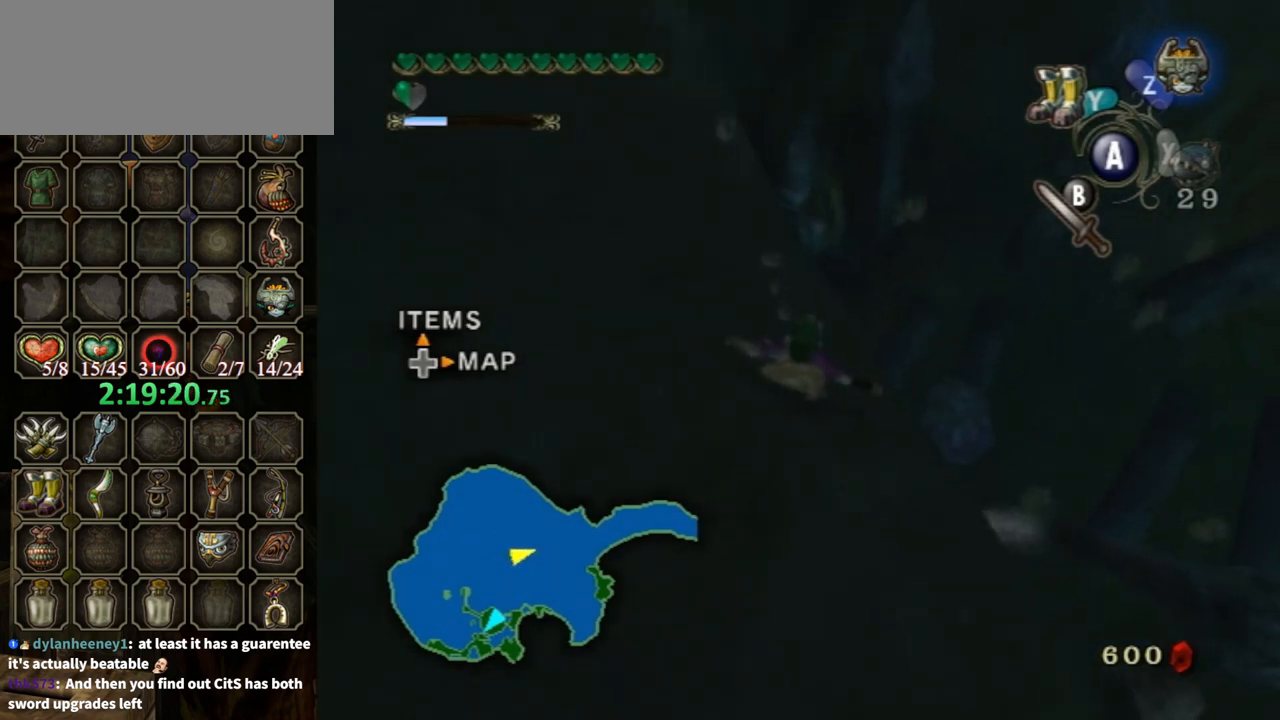
{"buttons": [], "left_stick": "up", "right_stick": "center", "events": []}
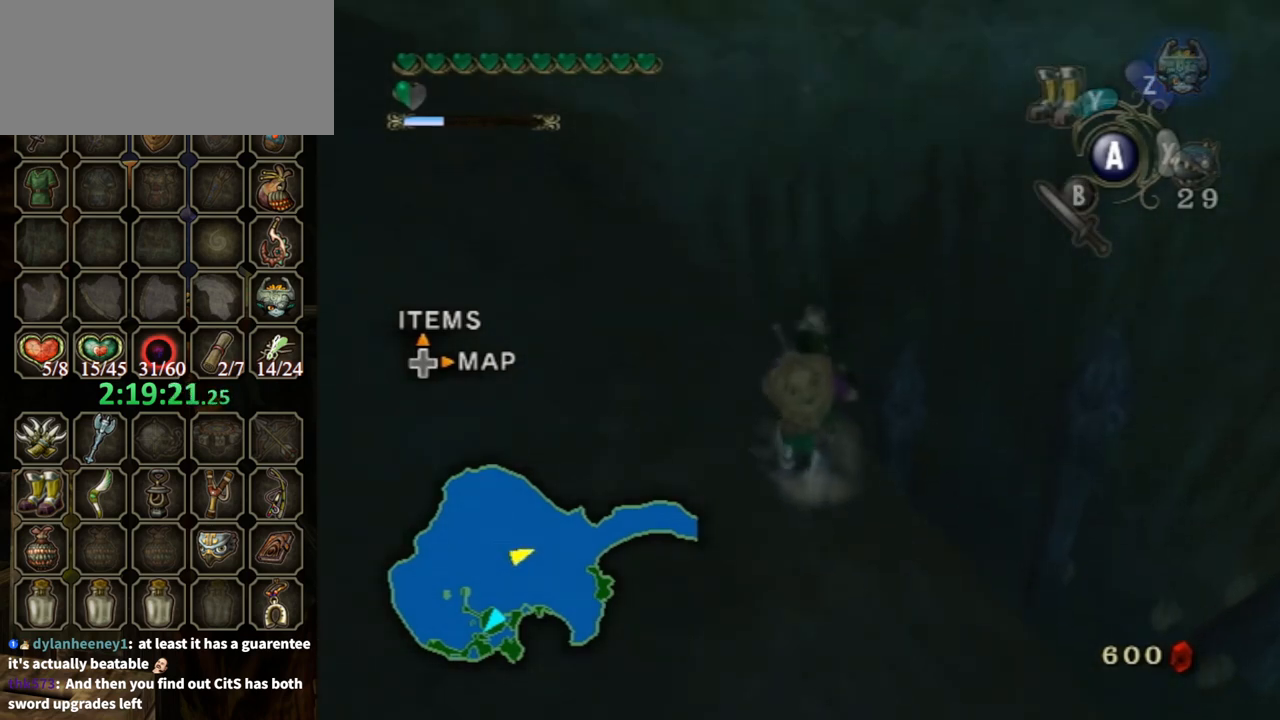
{"buttons": ["X"], "left_stick": "center", "right_stick": "center", "events": [[100, "left_stick", "up-right"], [300, "left_stick", "up"], [400, "left_stick", "center"], [500, "X", "down"]]}
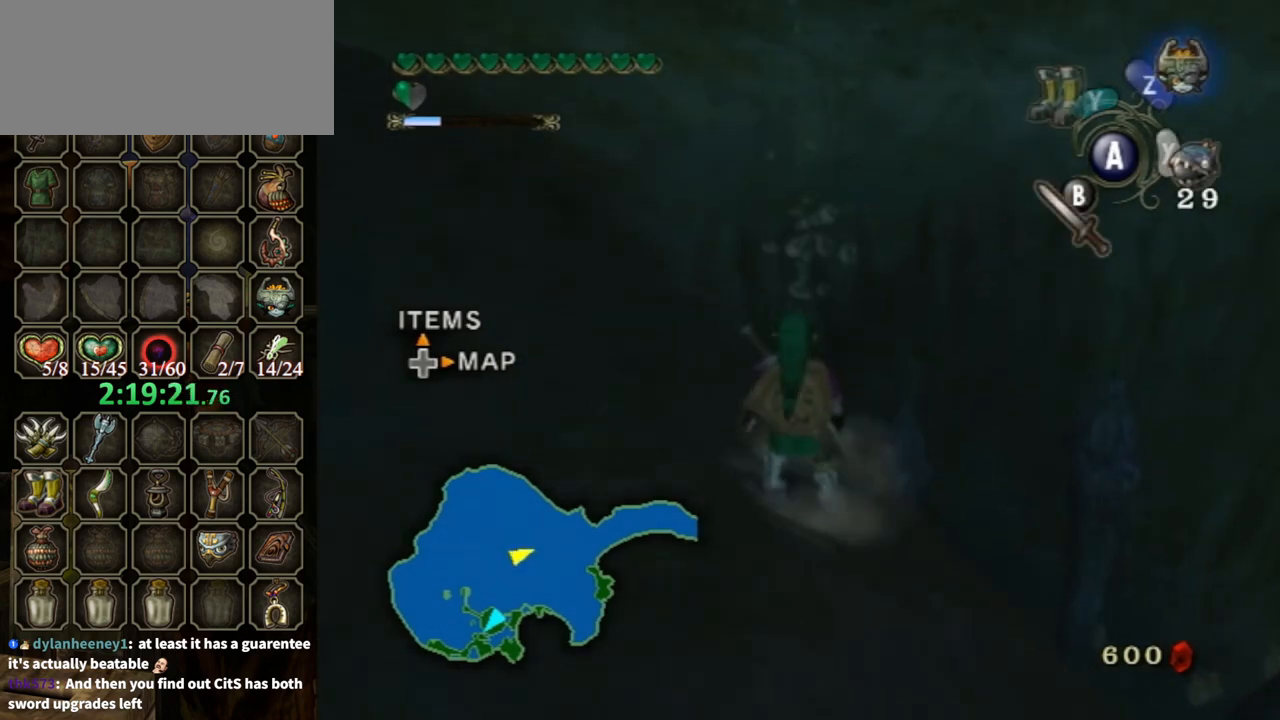
{"buttons": [], "left_stick": "center", "right_stick": "center", "events": [[133, "DPAD_UP", "down"], [133, "X", "up"], [233, "DPAD_UP", "up"]]}
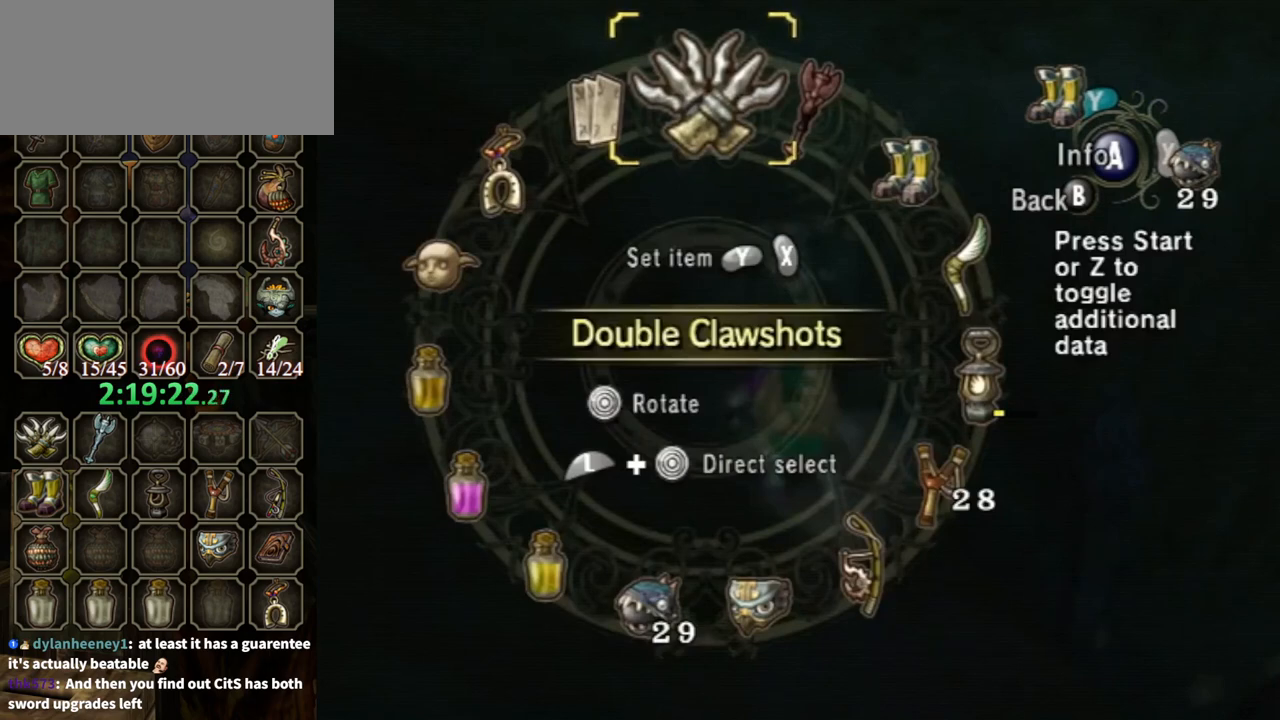
{"buttons": ["B"], "left_stick": "up", "right_stick": "center", "events": [[167, "Y", "down"], [200, "Y", "up"], [233, "Y", "down"], [333, "Y", "up"], [400, "B", "down"], [467, "left_stick", "up"]]}
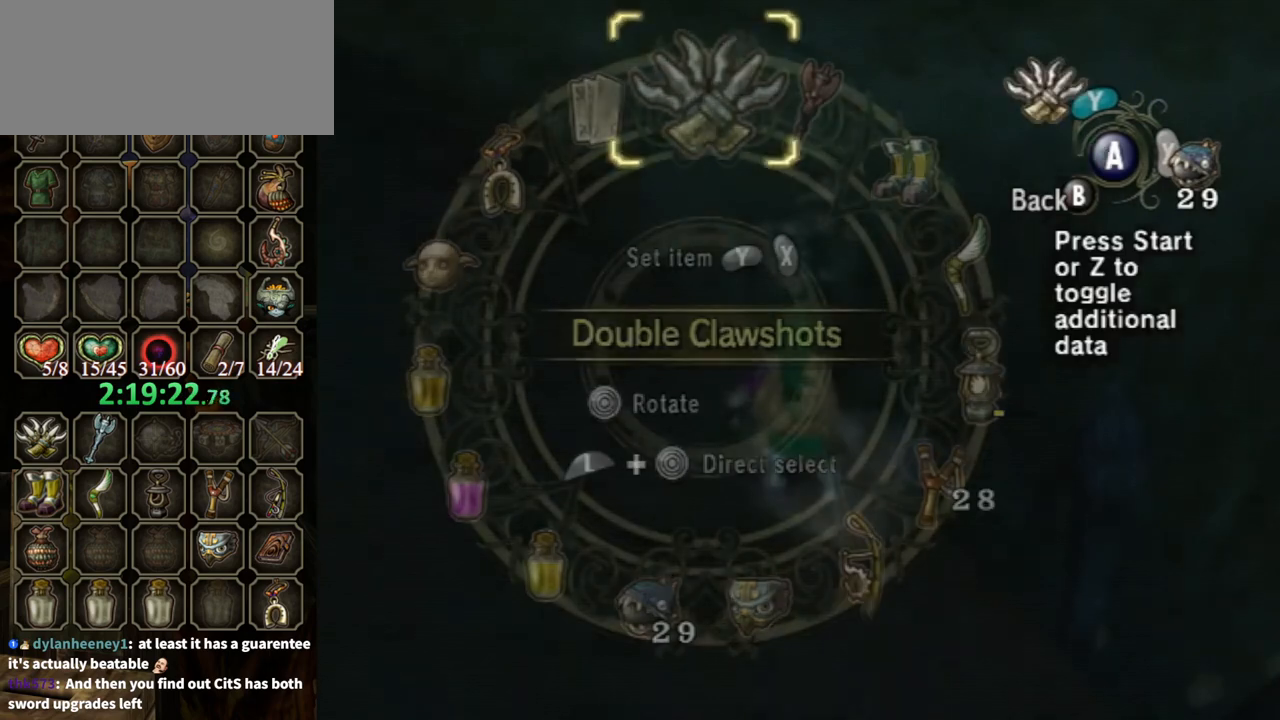
{"buttons": [], "left_stick": "up", "right_stick": "center", "events": [[33, "B", "up"]]}
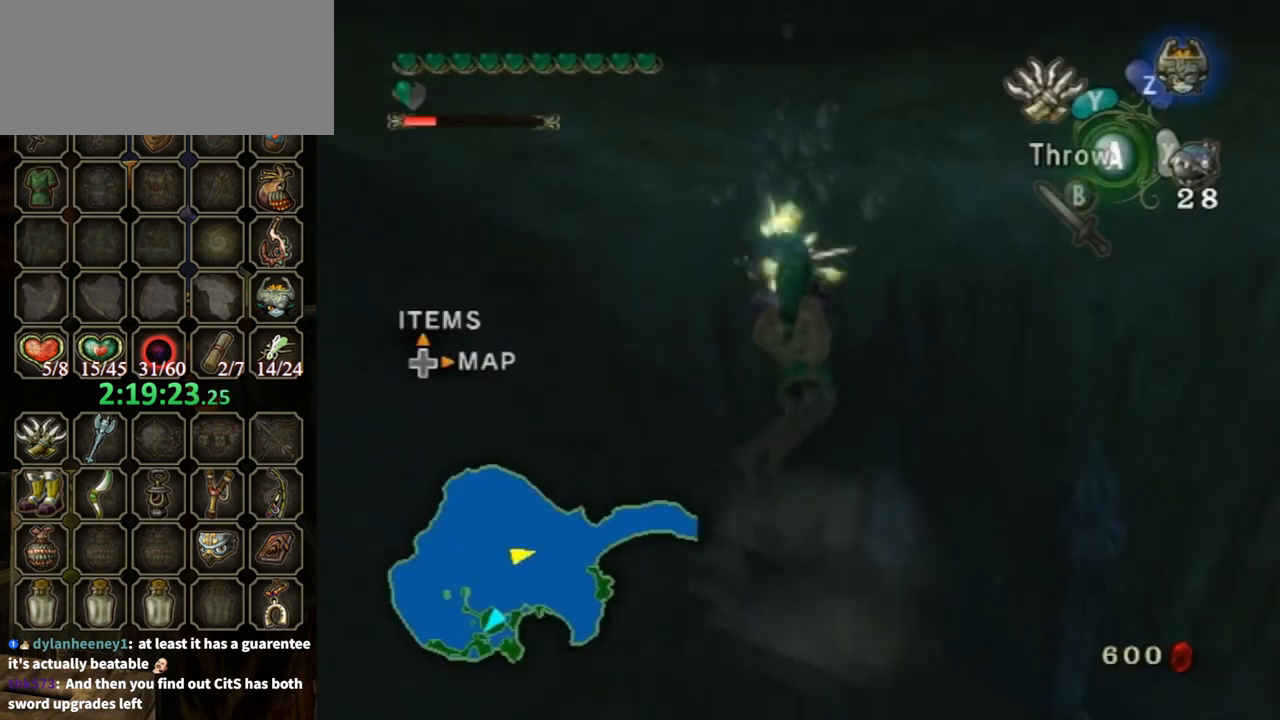
{"buttons": [], "left_stick": "up", "right_stick": "center", "events": []}
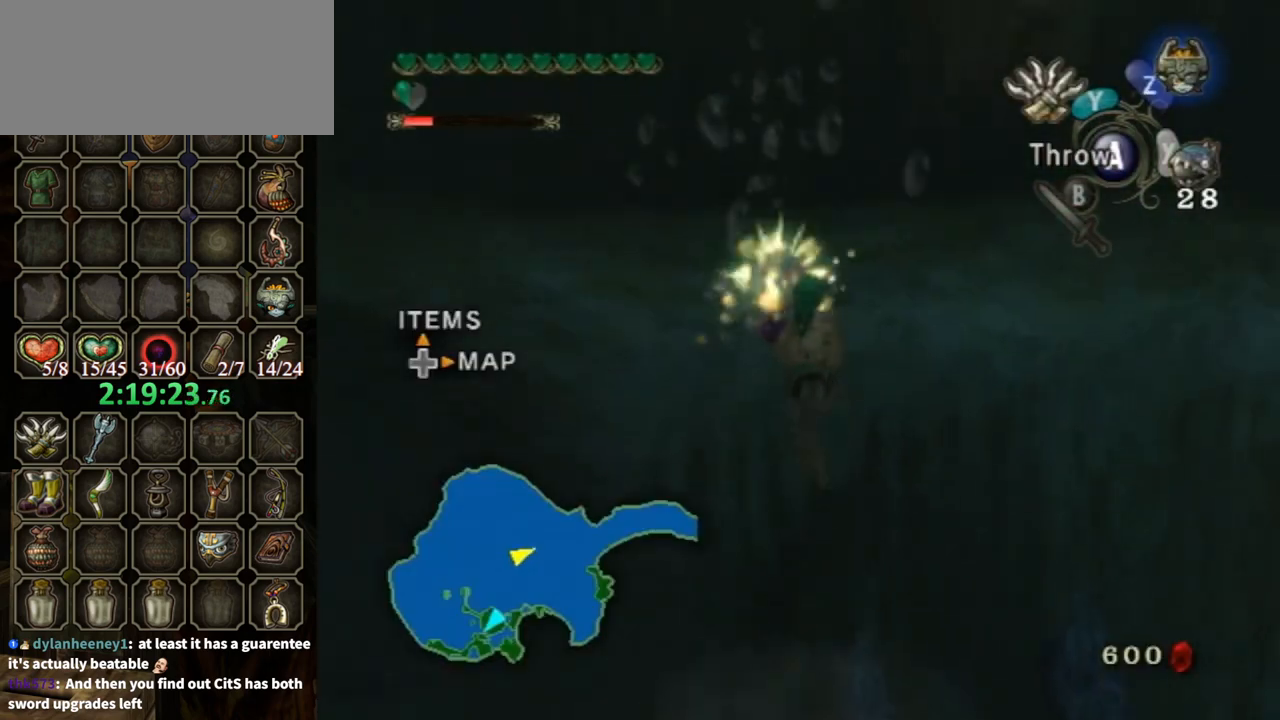
{"buttons": ["DPAD_UP"], "left_stick": "up", "right_stick": "center", "events": [[267, "A", "down"], [367, "A", "up"], [500, "DPAD_UP", "down"]]}
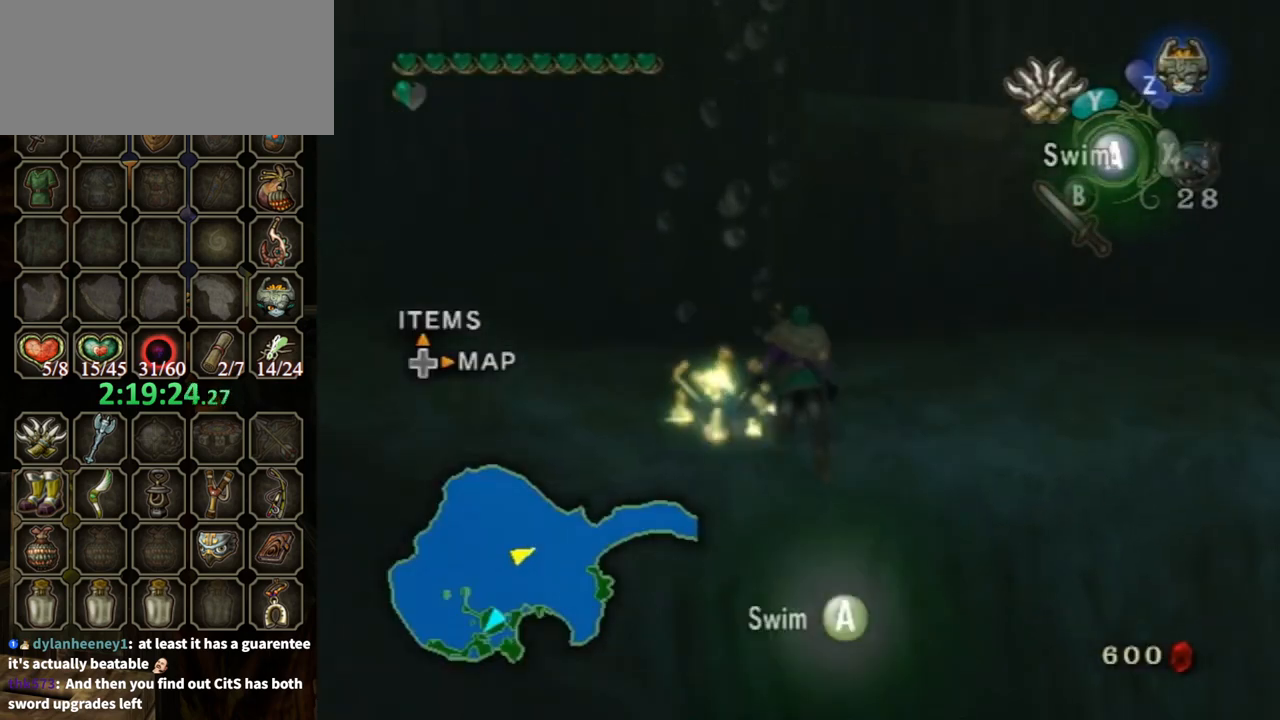
{"buttons": [], "left_stick": "center", "right_stick": "center", "events": [[167, "DPAD_UP", "up"], [467, "left_stick", "center"]]}
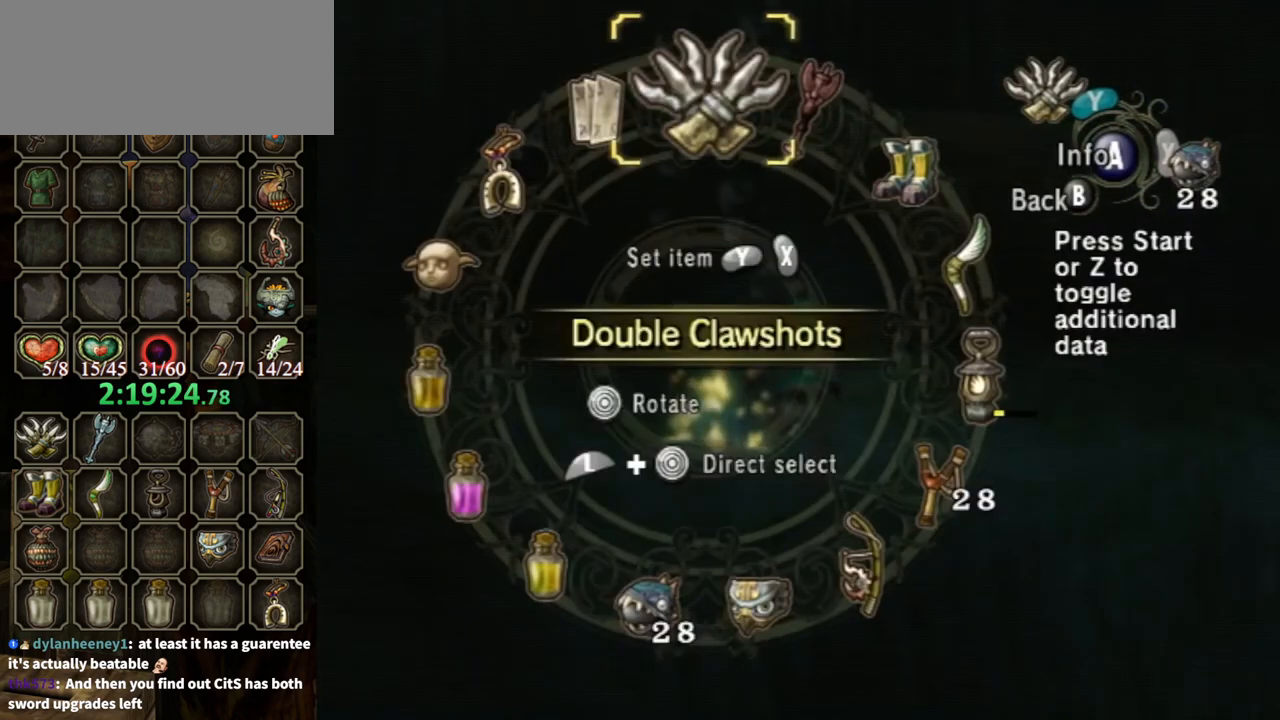
{"buttons": ["Y"], "left_stick": "center", "right_stick": "center", "events": [[200, "L1", "down"], [200, "left_stick", "up-right"], [333, "left_stick", "center"], [367, "L1", "up"], [467, "Y", "down"]]}
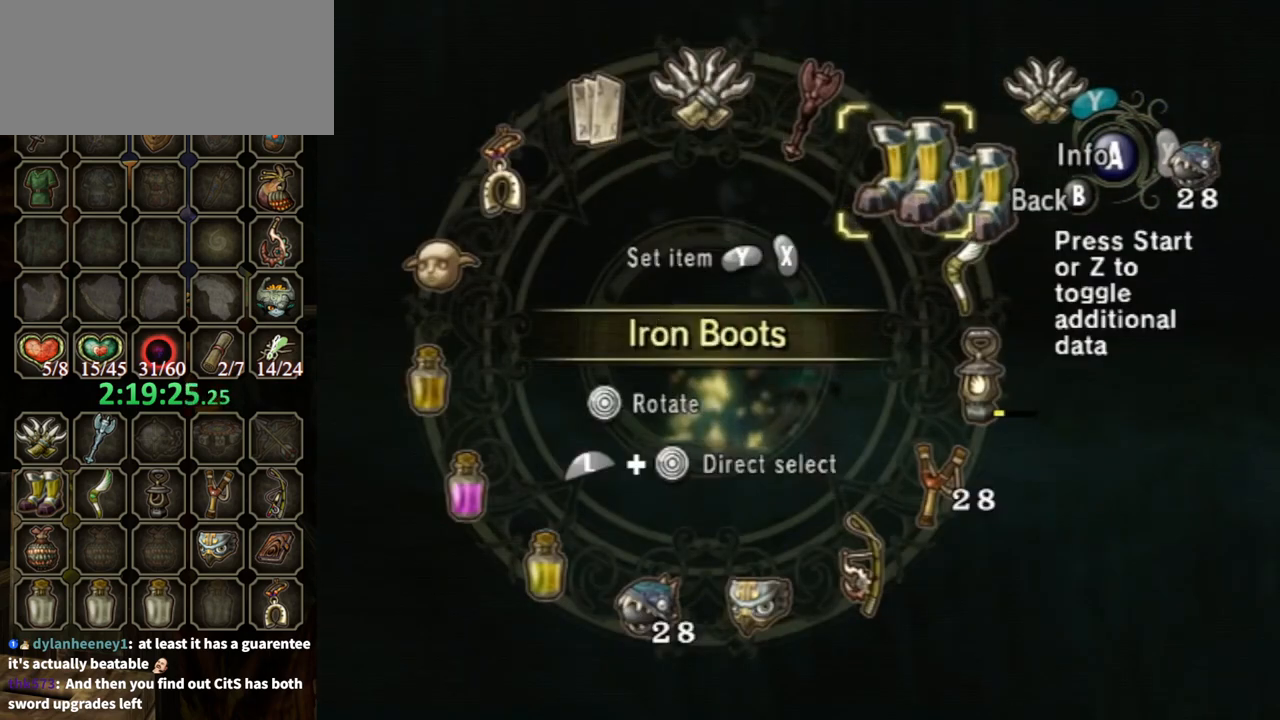
{"buttons": [], "left_stick": "up", "right_stick": "center", "events": [[67, "Y", "up"], [100, "Y", "down"], [133, "Y", "up"], [233, "B", "down"], [233, "left_stick", "up"], [333, "B", "up"]]}
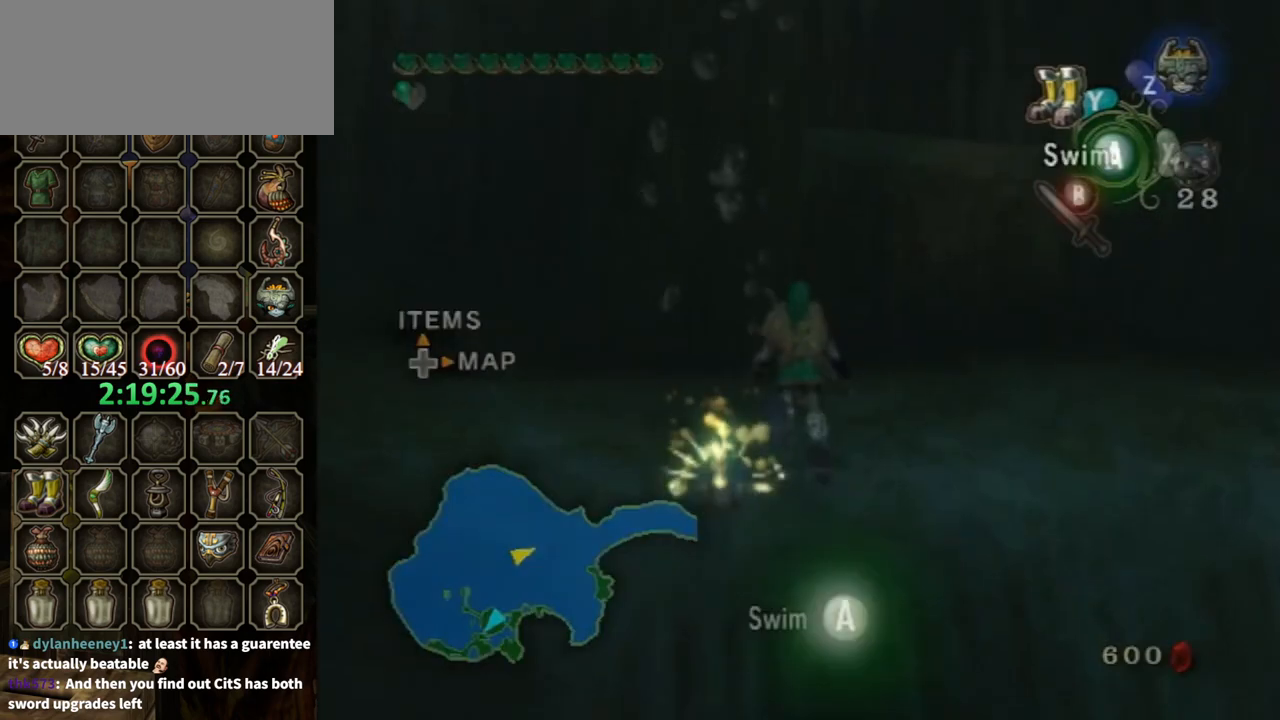
{"buttons": [], "left_stick": "up", "right_stick": "center", "events": [[33, "Y", "down"], [100, "Y", "up"]]}